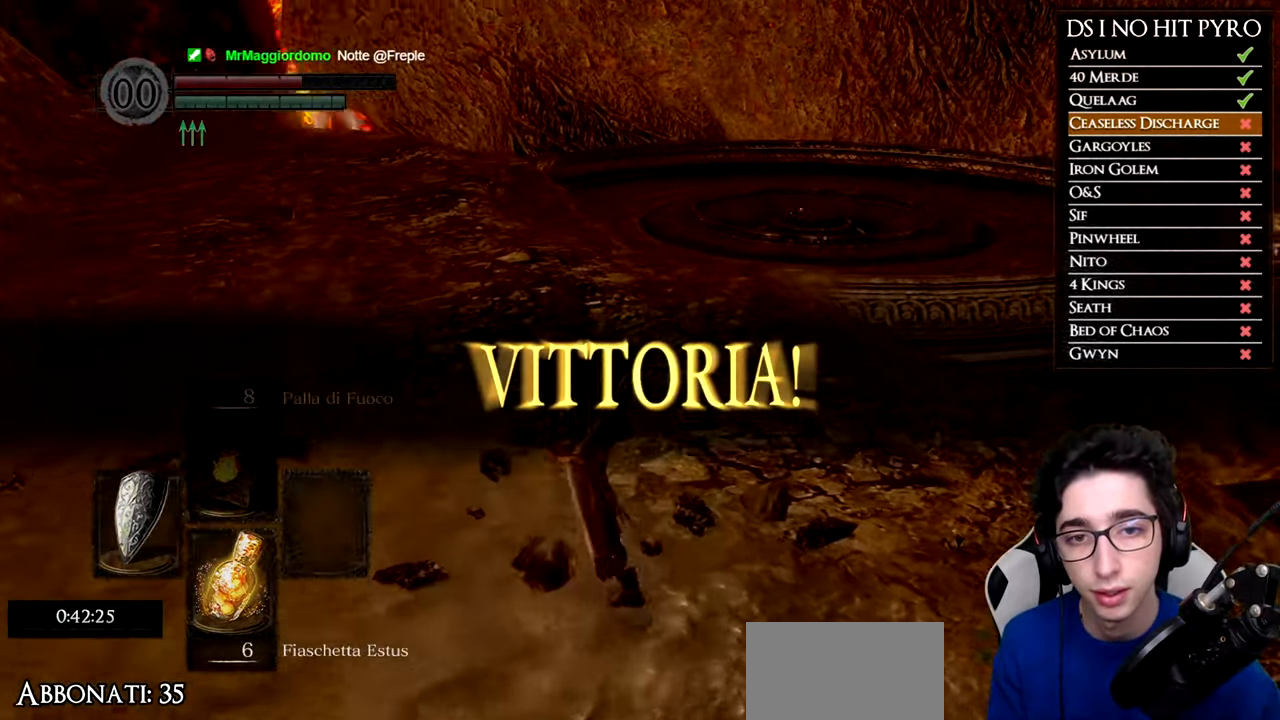
Gameplay with a controller (Xbox layout); each line is a JSON object with the inputs held at the frame after it. "events" lists button and stick changes between this image and that frame as [ms after this image, input, new state], when the widget could be followed in between.
{"buttons": ["B"], "left_stick": "up-left", "right_stick": "center", "events": [[301, "right_stick", "center"], [401, "B", "down"]]}
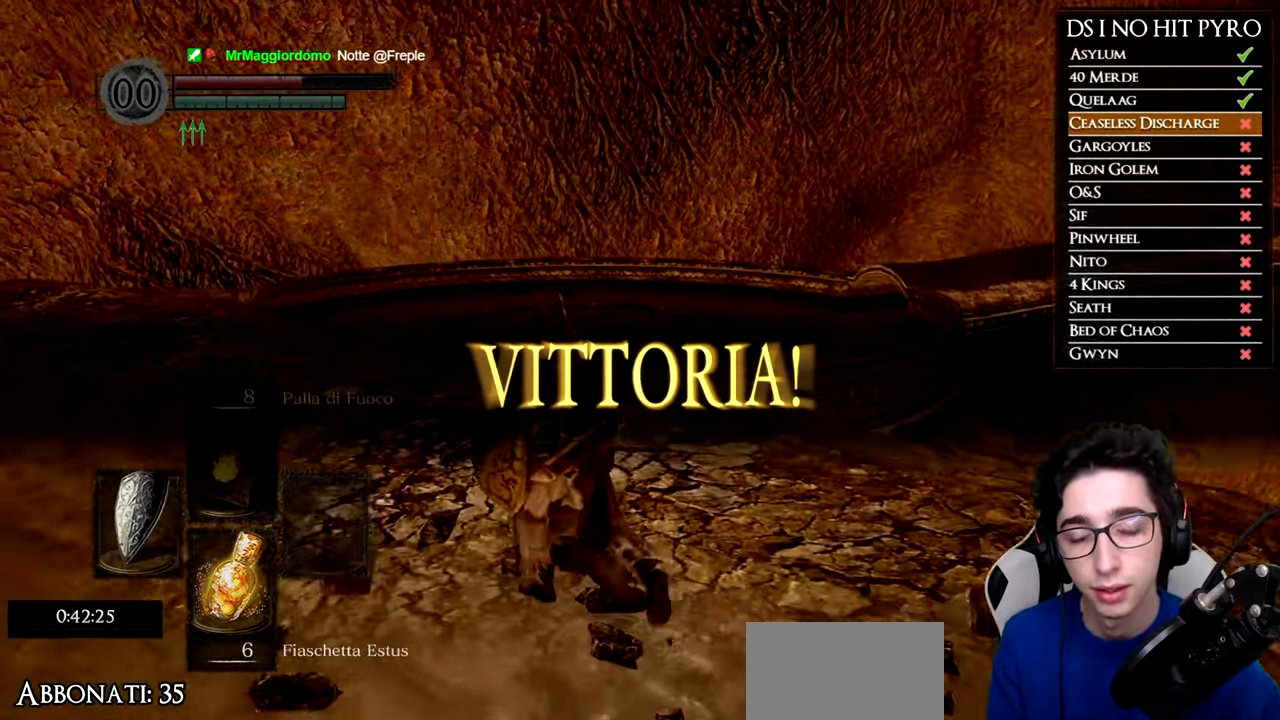
{"buttons": ["B"], "left_stick": "up-left", "right_stick": "center", "events": []}
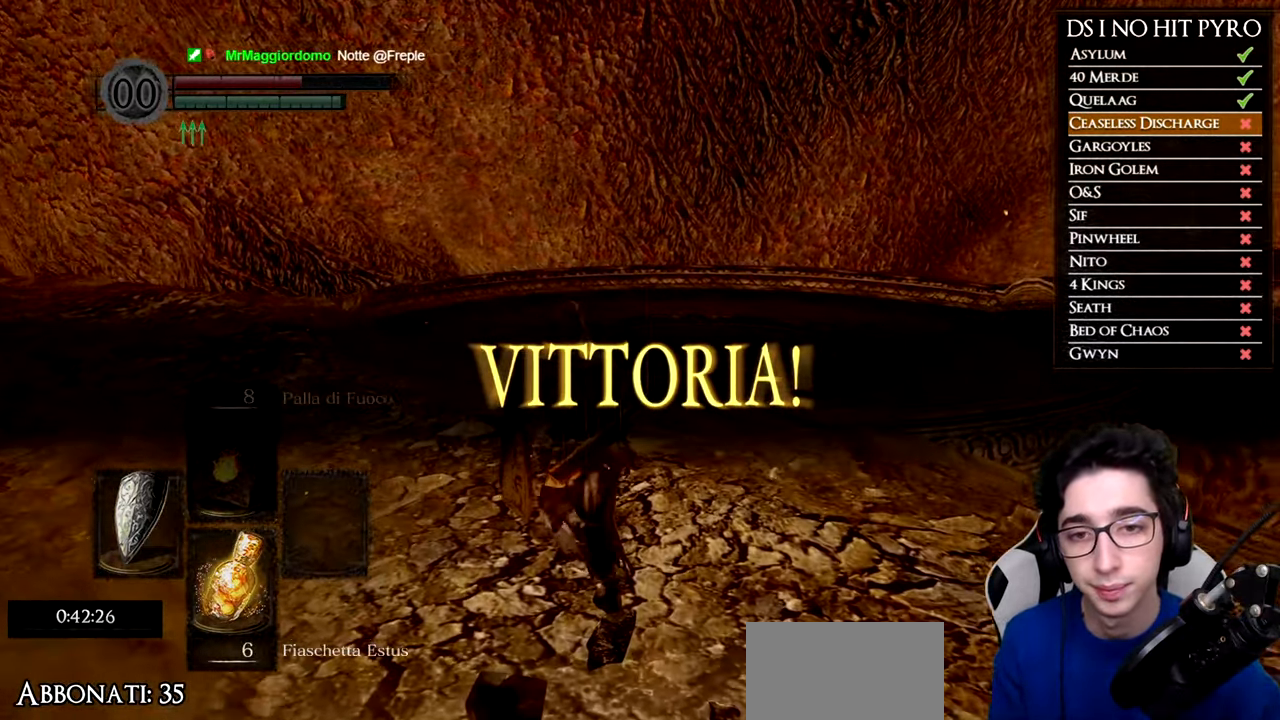
{"buttons": ["B"], "left_stick": "up", "right_stick": "center", "events": [[33, "left_stick", "up"]]}
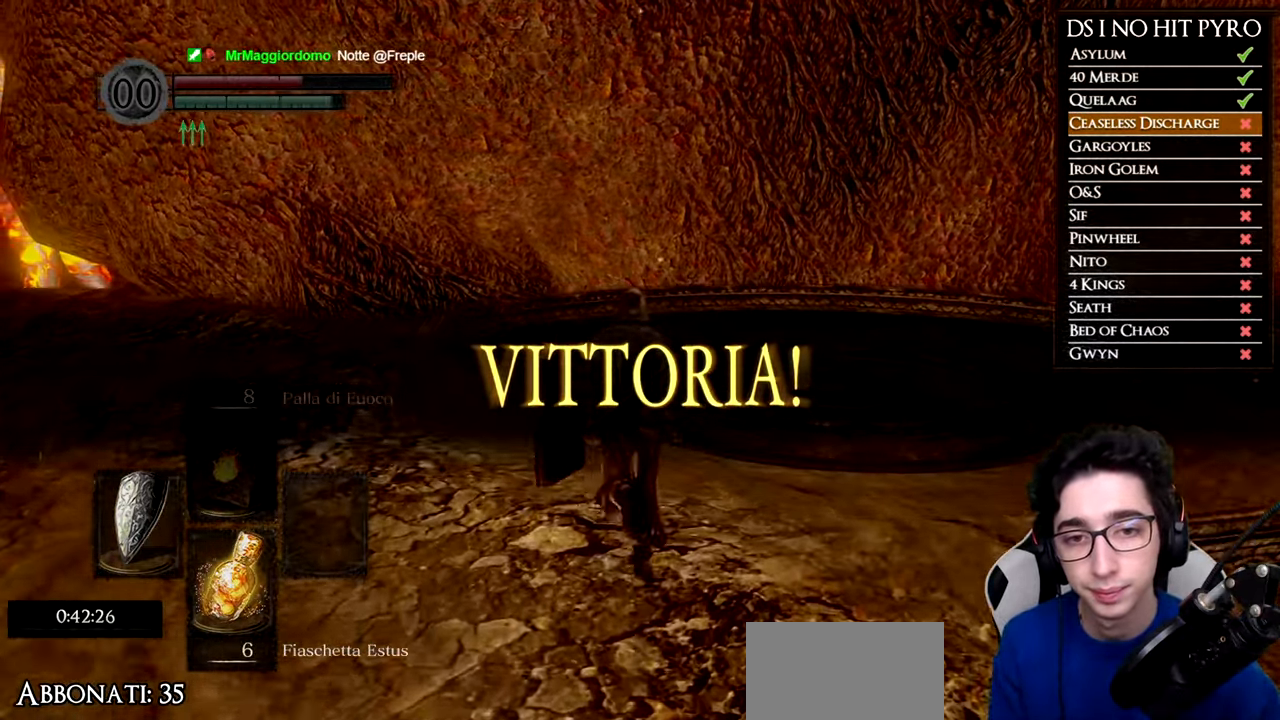
{"buttons": ["B"], "left_stick": "up-right", "right_stick": "center", "events": [[301, "left_stick", "up-right"]]}
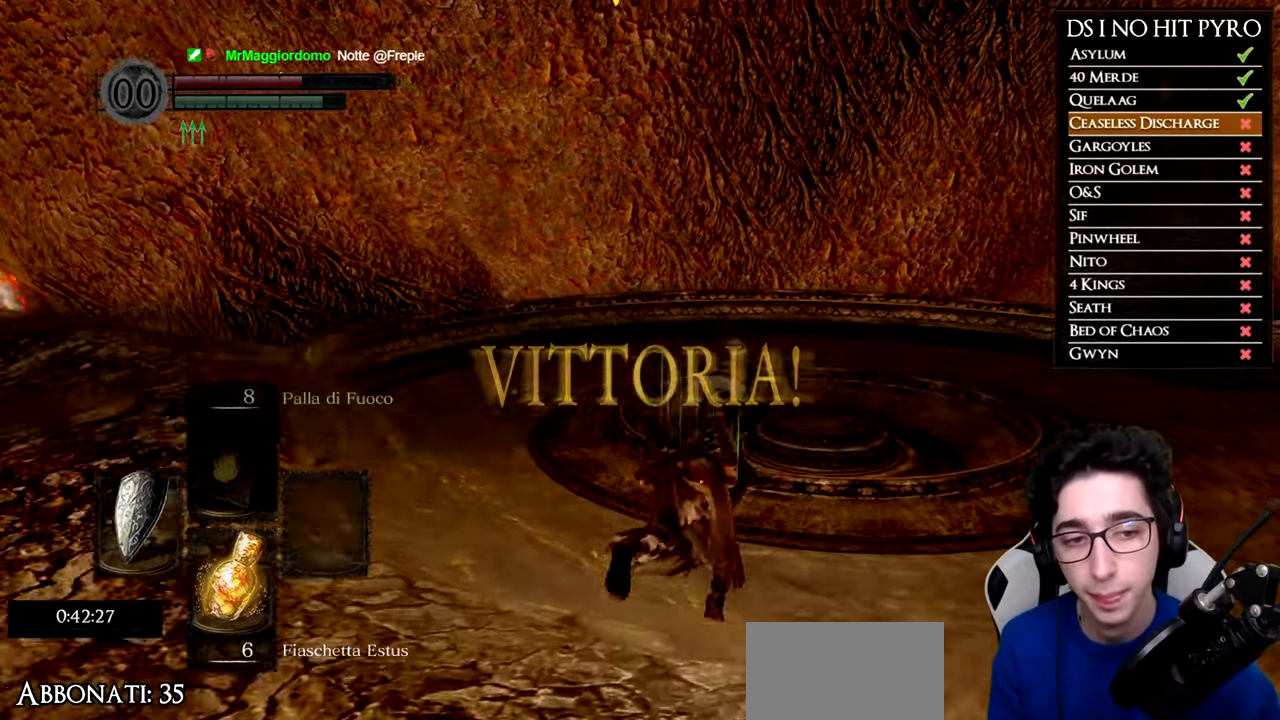
{"buttons": [], "left_stick": "up-right", "right_stick": "center", "events": [[417, "B", "up"]]}
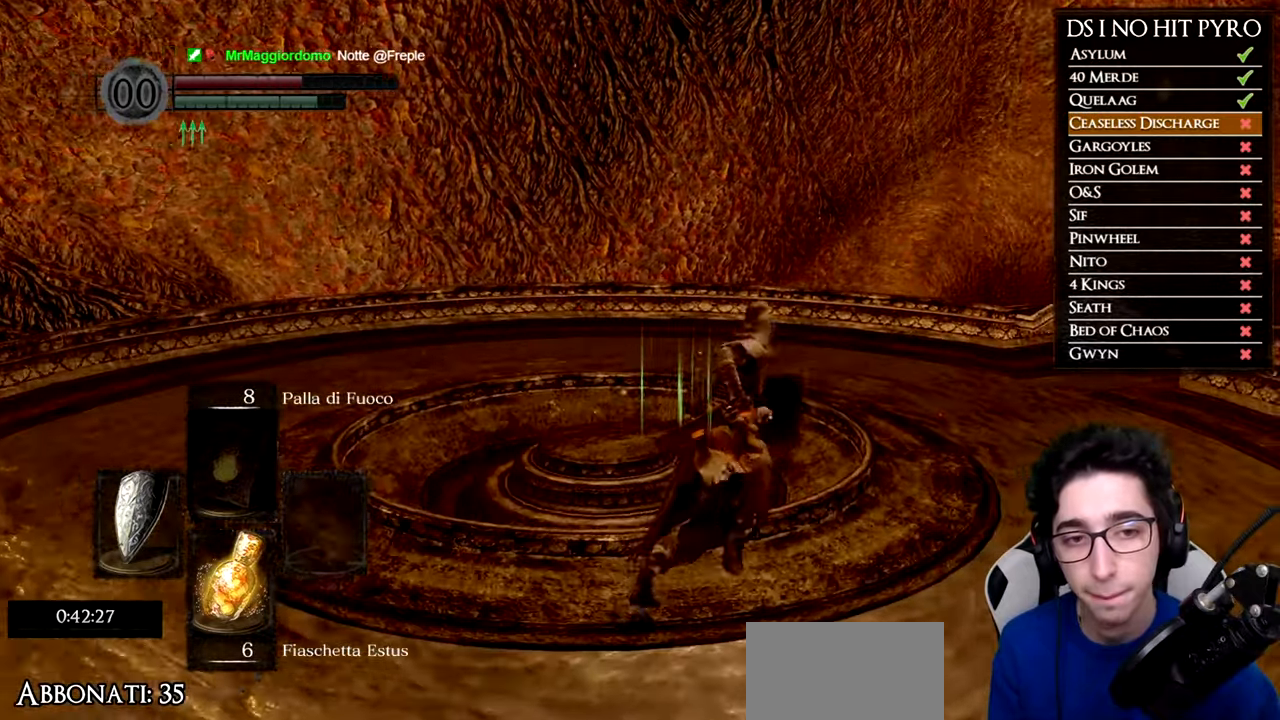
{"buttons": [], "left_stick": "up-left", "right_stick": "center", "events": [[67, "right_stick", "right"], [167, "left_stick", "up"], [418, "right_stick", "center"], [434, "left_stick", "up-left"]]}
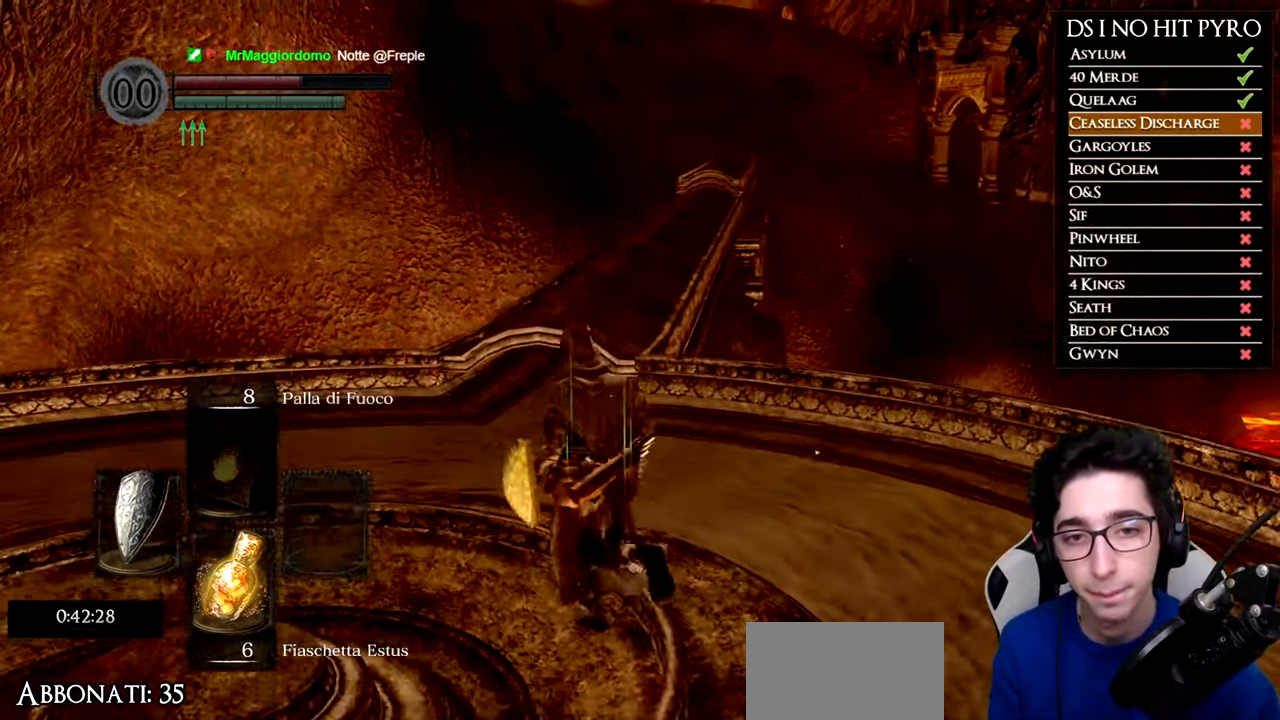
{"buttons": ["B"], "left_stick": "up", "right_stick": "center", "events": [[17, "B", "down"], [267, "left_stick", "up"]]}
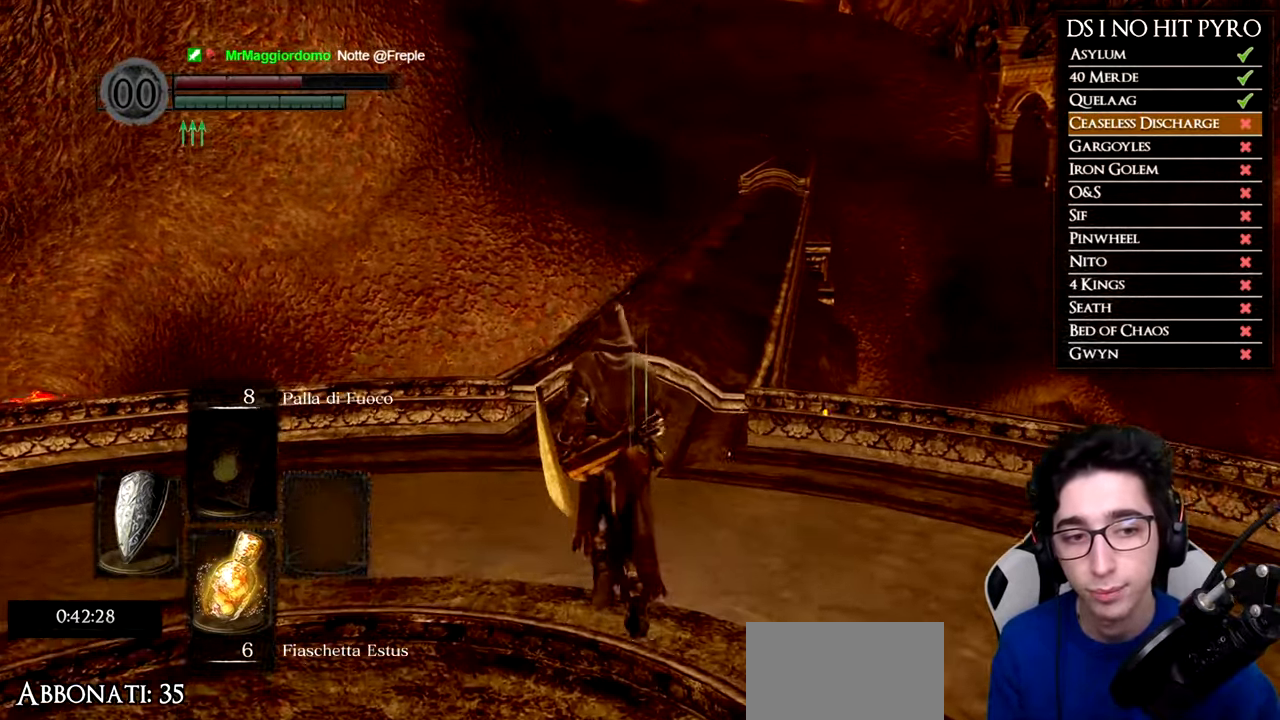
{"buttons": ["B"], "left_stick": "up", "right_stick": "center", "events": []}
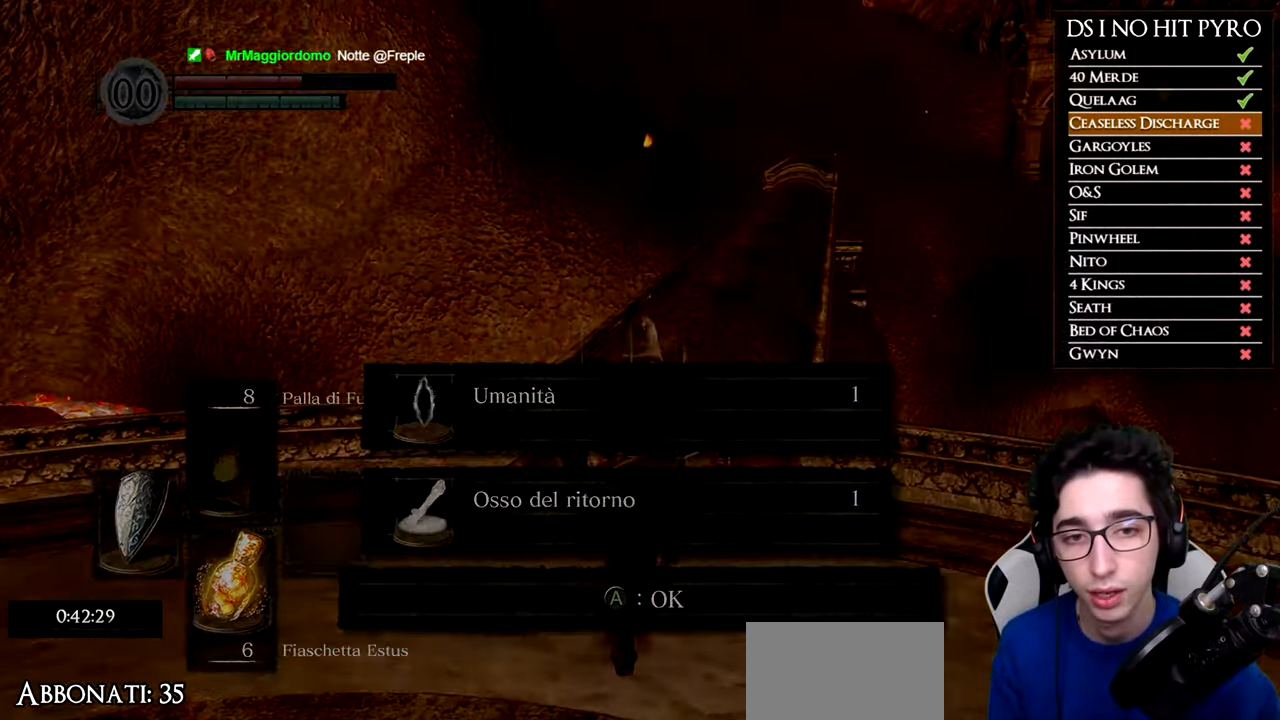
{"buttons": [], "left_stick": "center", "right_stick": "center", "events": [[117, "B", "up"], [467, "left_stick", "center"]]}
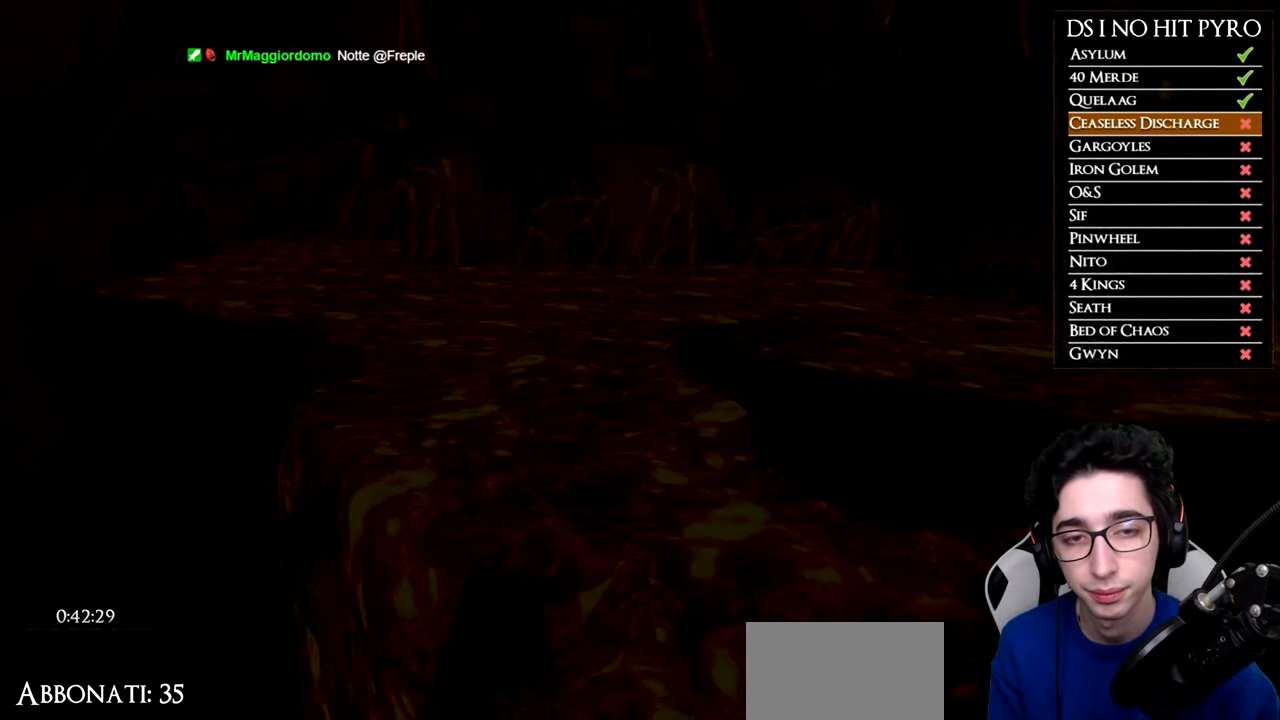
{"buttons": [], "left_stick": "up", "right_stick": "center", "events": [[151, "START", "down"], [251, "left_stick", "up"], [284, "START", "up"], [384, "right_stick", "down-right"], [501, "right_stick", "center"]]}
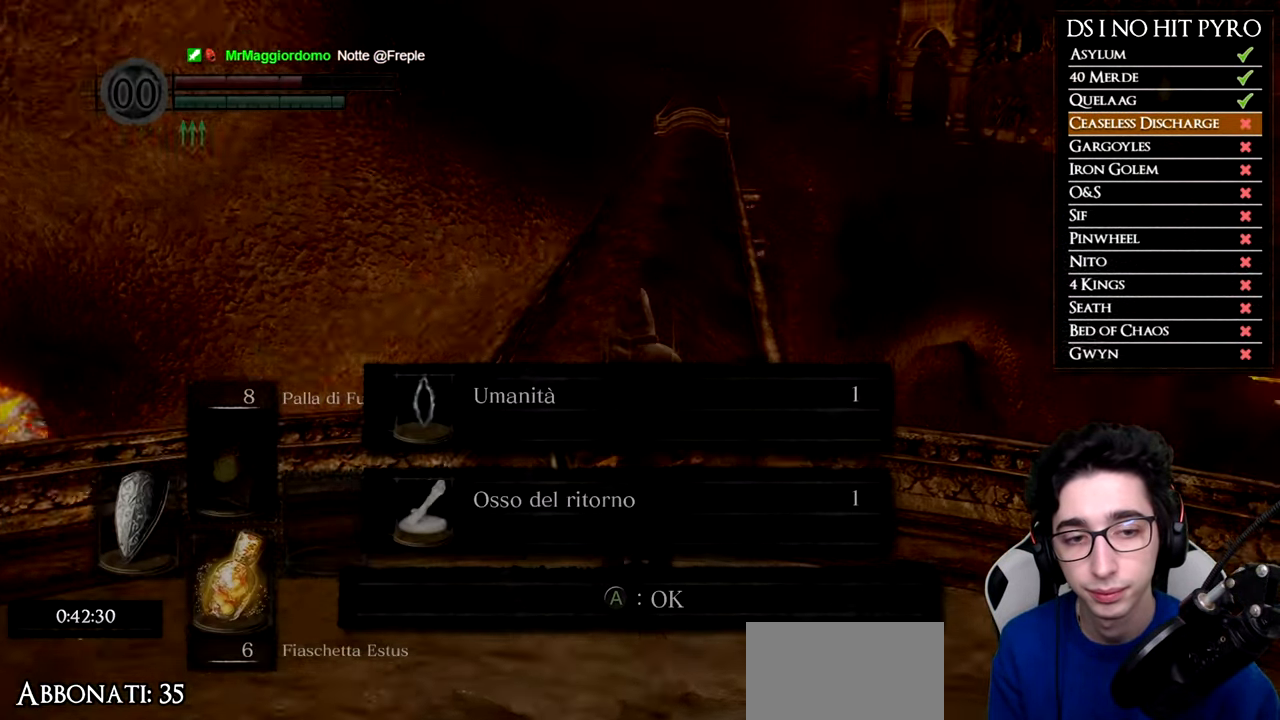
{"buttons": ["B"], "left_stick": "up", "right_stick": "center", "events": [[100, "A", "down"], [183, "A", "up"], [300, "right_stick", "down-right"], [350, "right_stick", "center"], [450, "B", "down"]]}
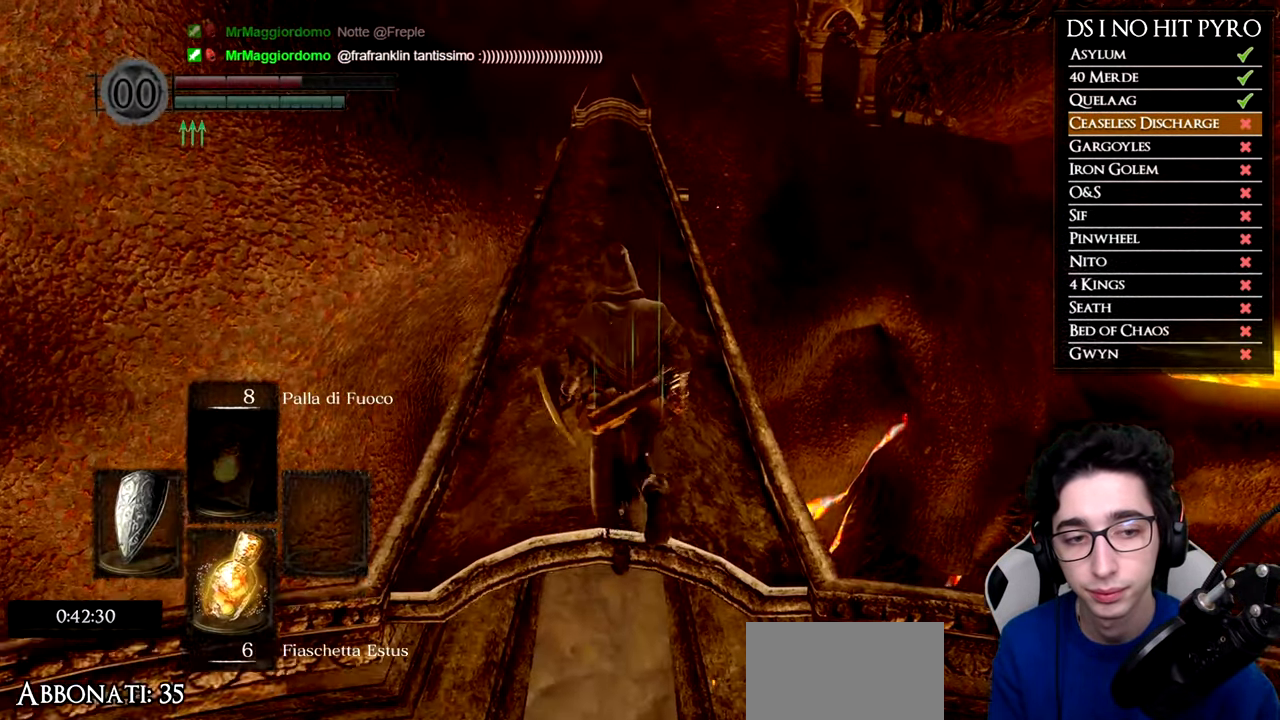
{"buttons": ["B"], "left_stick": "up", "right_stick": "center", "events": []}
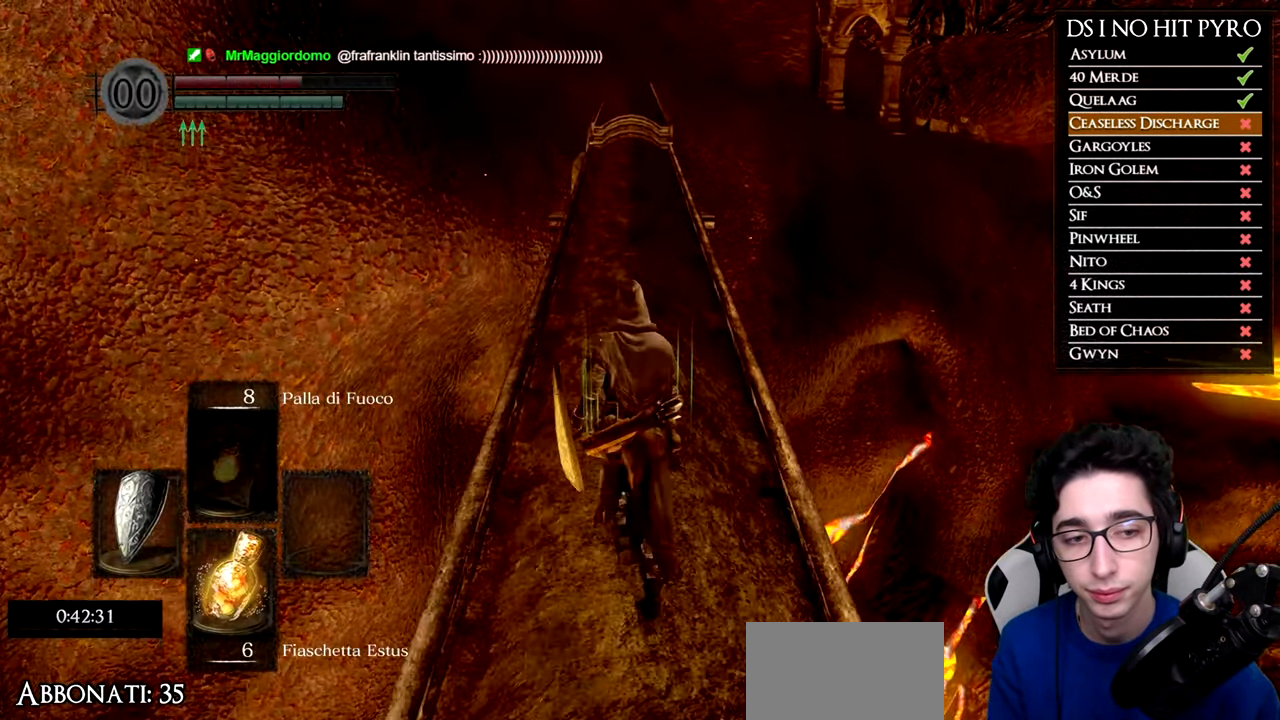
{"buttons": ["B"], "left_stick": "up", "right_stick": "center", "events": []}
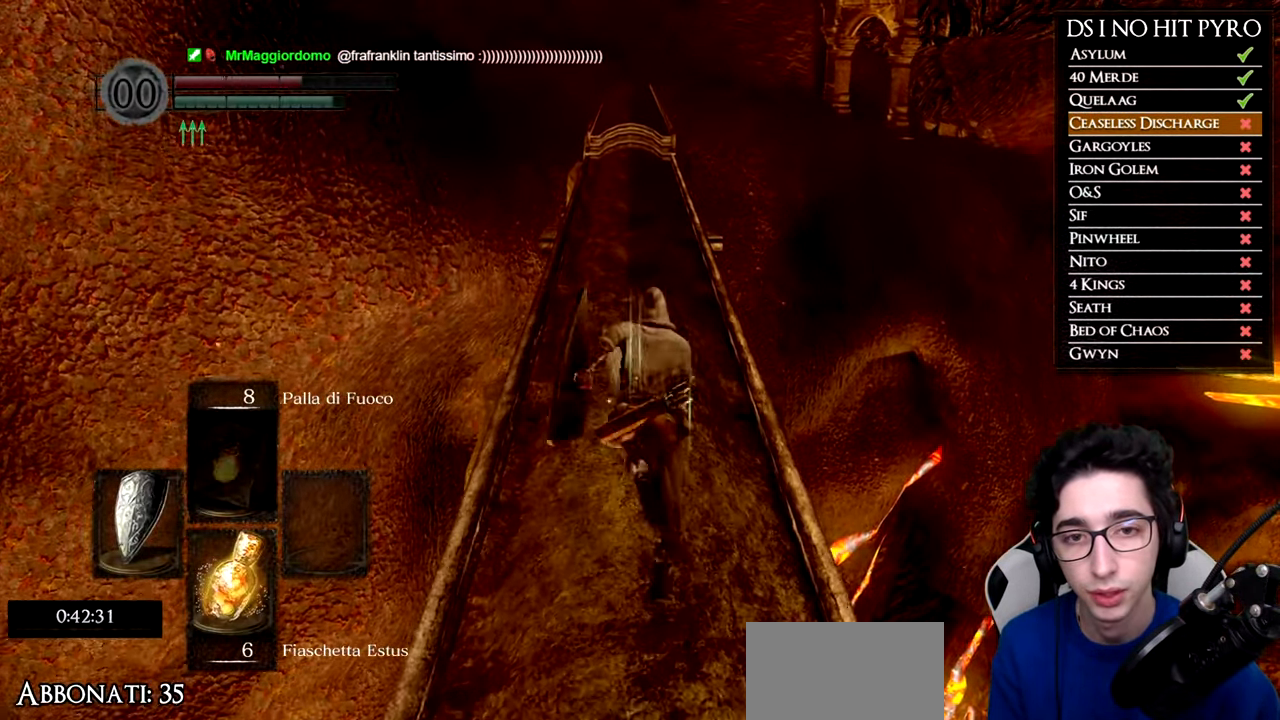
{"buttons": ["B"], "left_stick": "up", "right_stick": "center", "events": []}
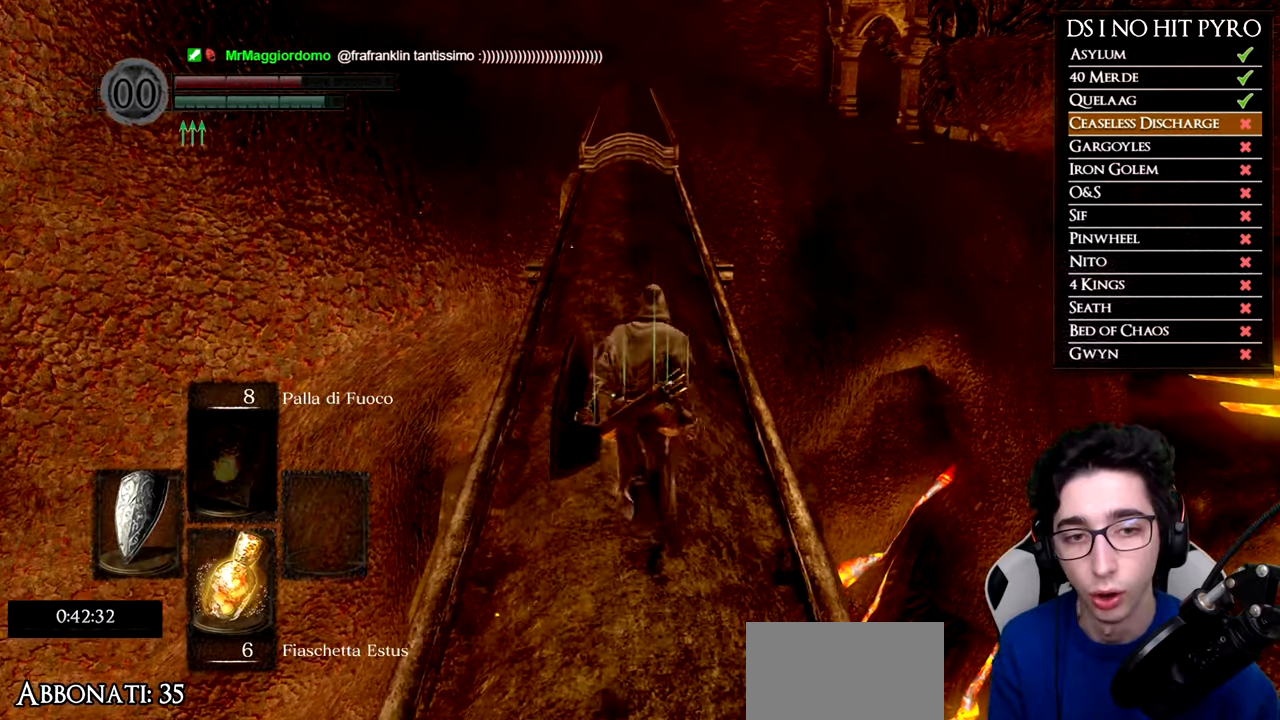
{"buttons": ["B"], "left_stick": "up", "right_stick": "center", "events": []}
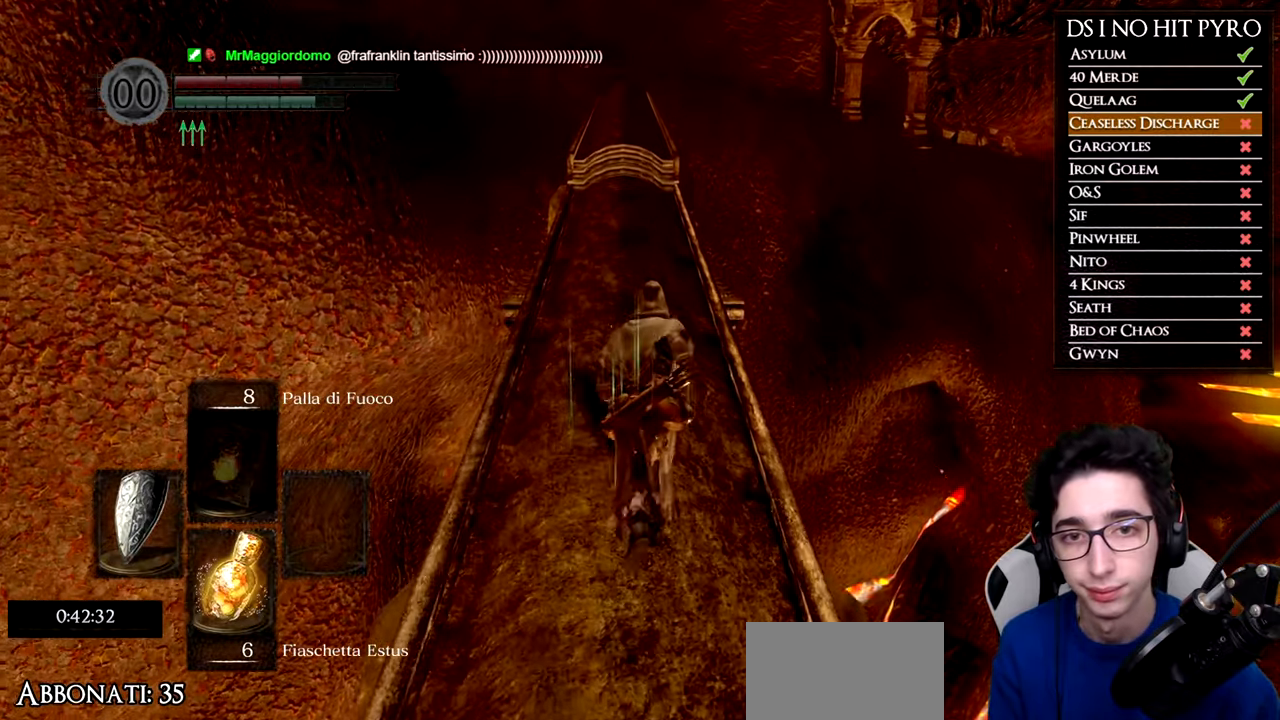
{"buttons": ["B"], "left_stick": "up", "right_stick": "center", "events": []}
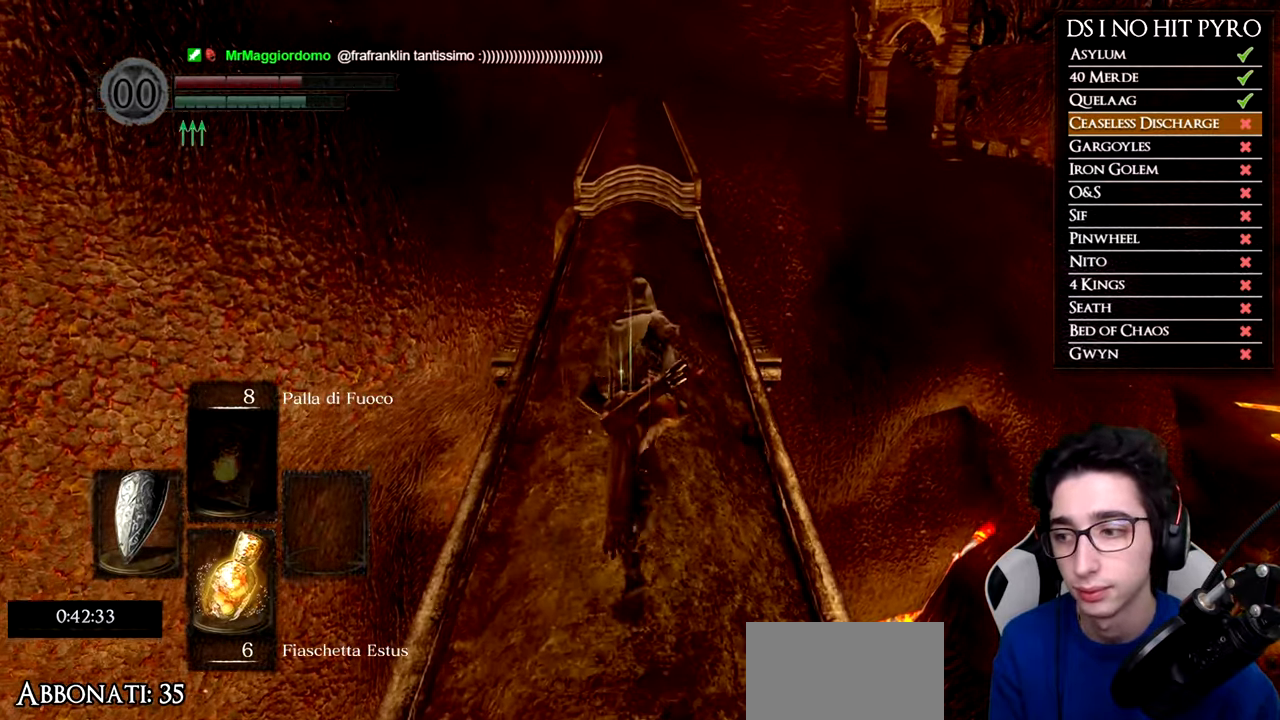
{"buttons": ["B"], "left_stick": "up", "right_stick": "center", "events": []}
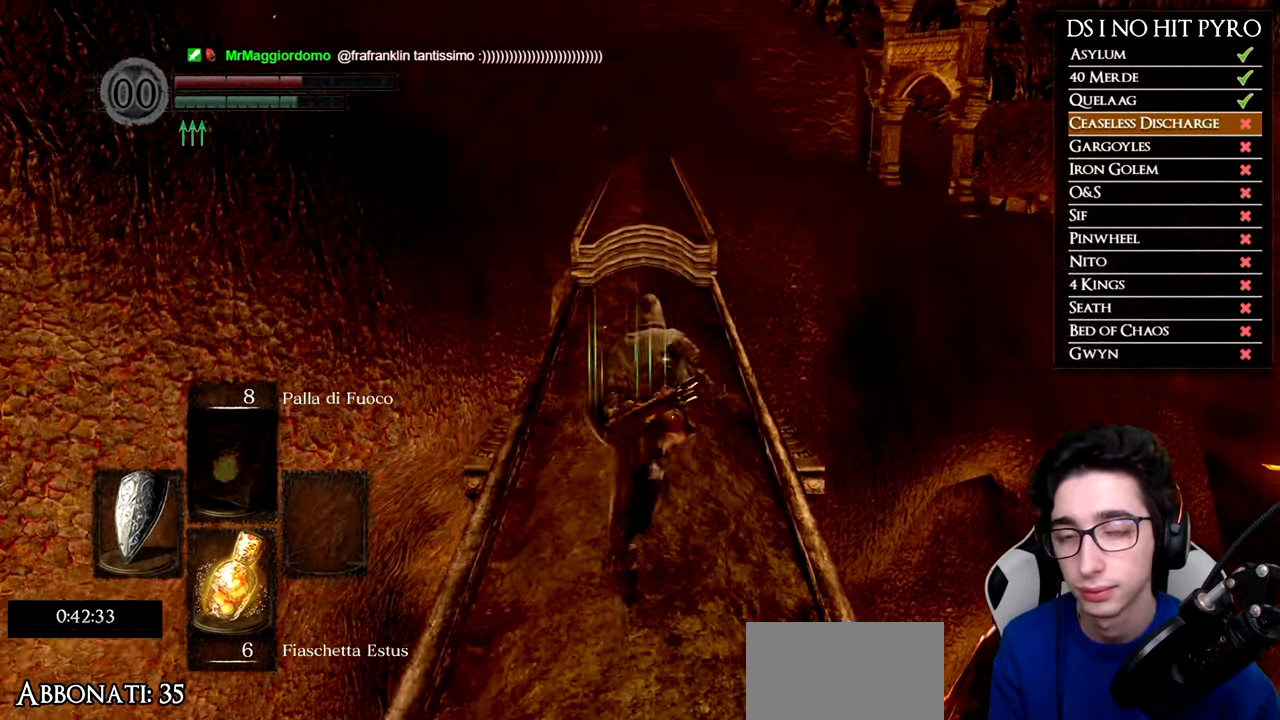
{"buttons": ["B"], "left_stick": "up", "right_stick": "center", "events": []}
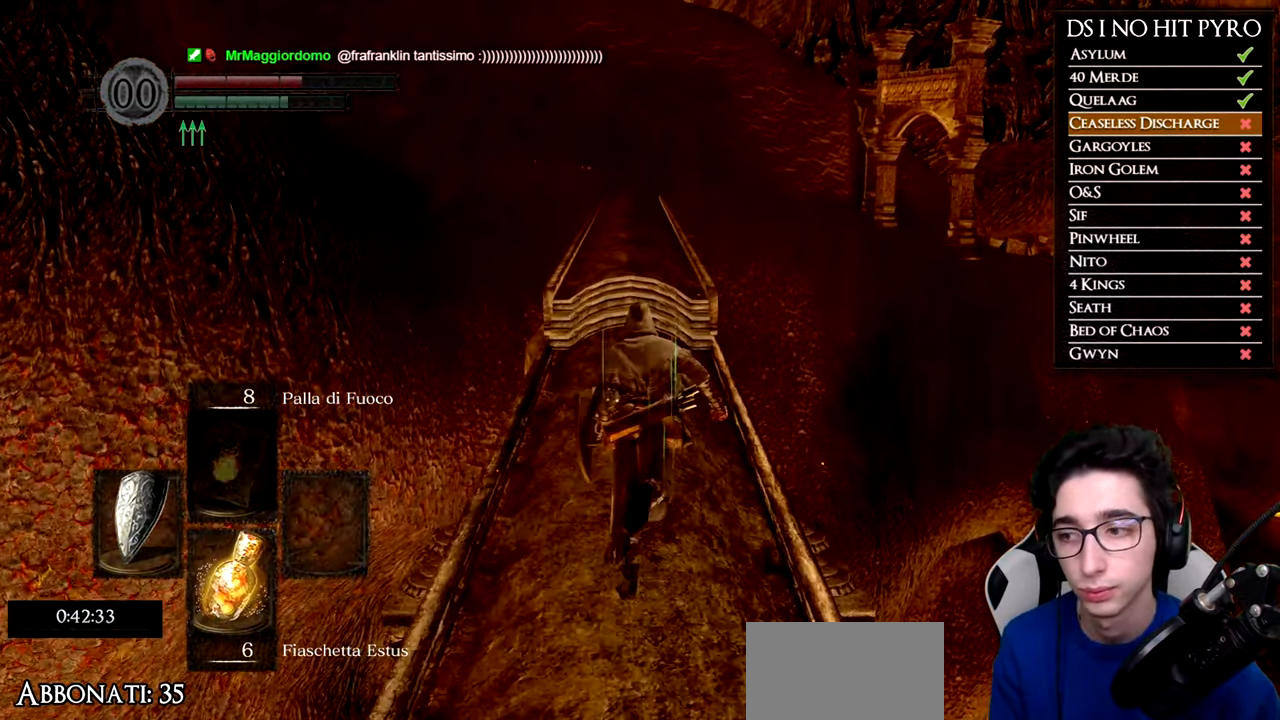
{"buttons": ["B"], "left_stick": "up", "right_stick": "center", "events": []}
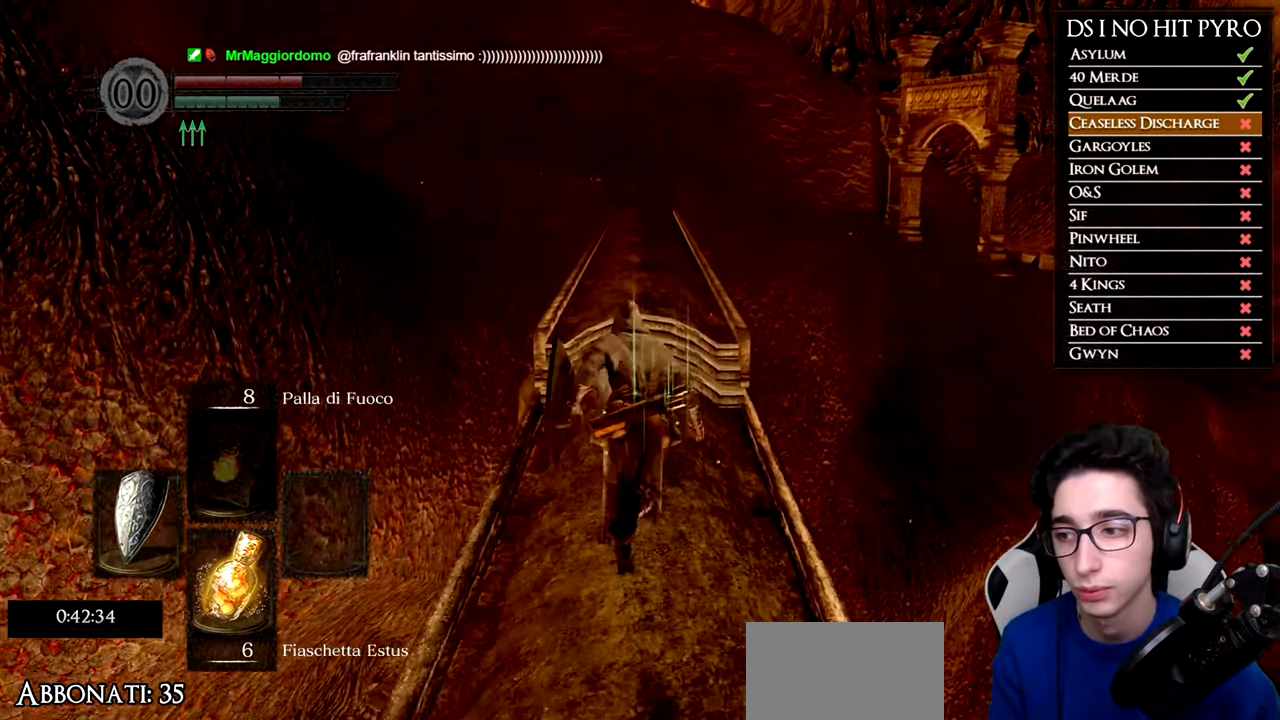
{"buttons": ["B"], "left_stick": "up", "right_stick": "center", "events": []}
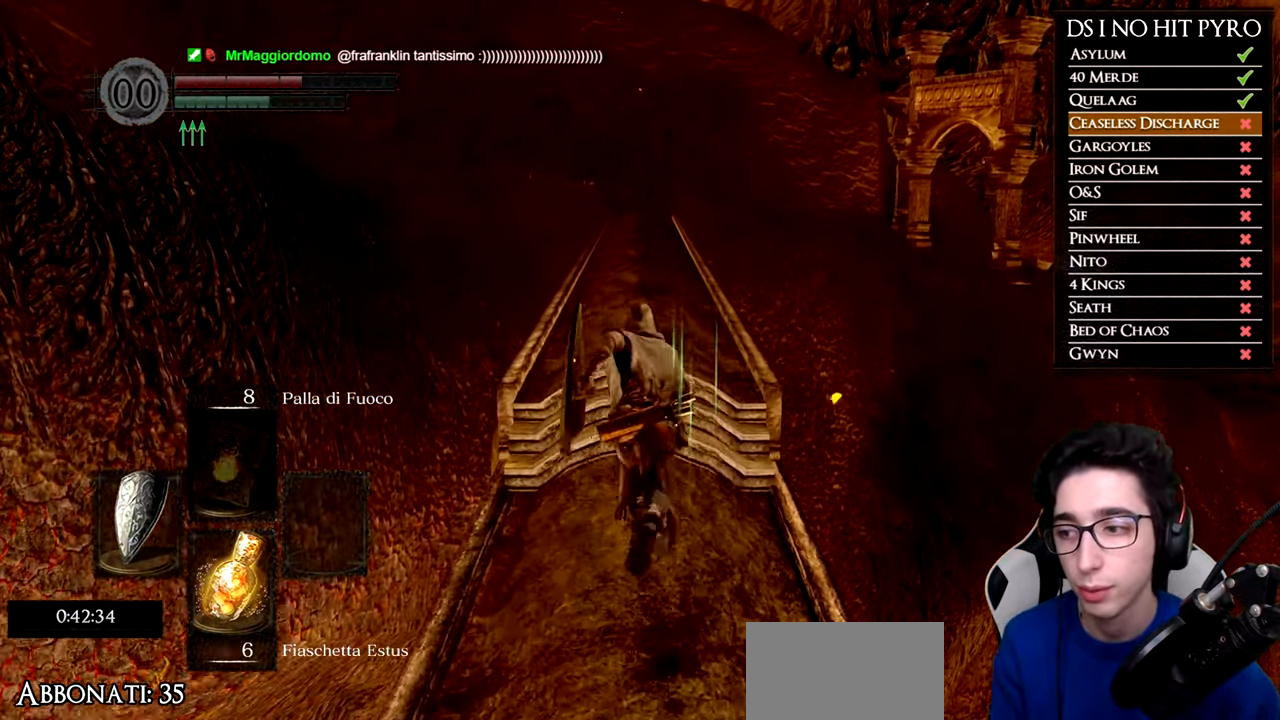
{"buttons": ["B"], "left_stick": "up", "right_stick": "center", "events": []}
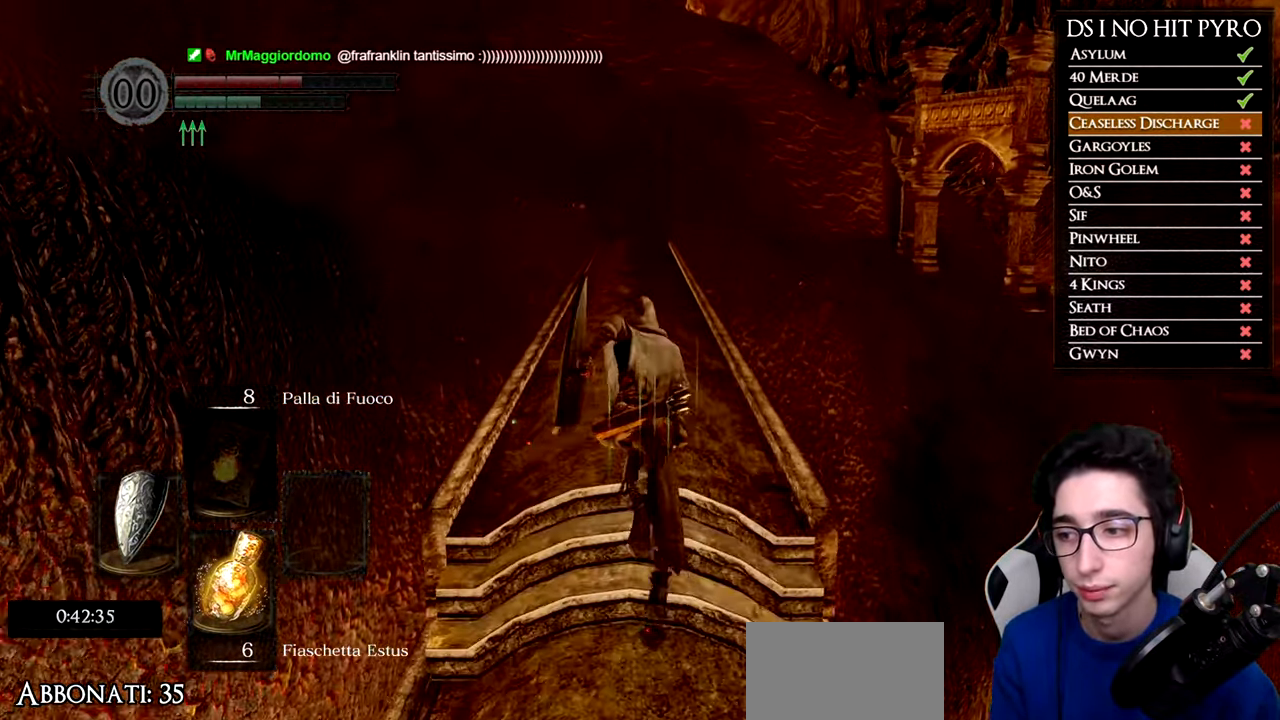
{"buttons": ["B"], "left_stick": "up", "right_stick": "center", "events": []}
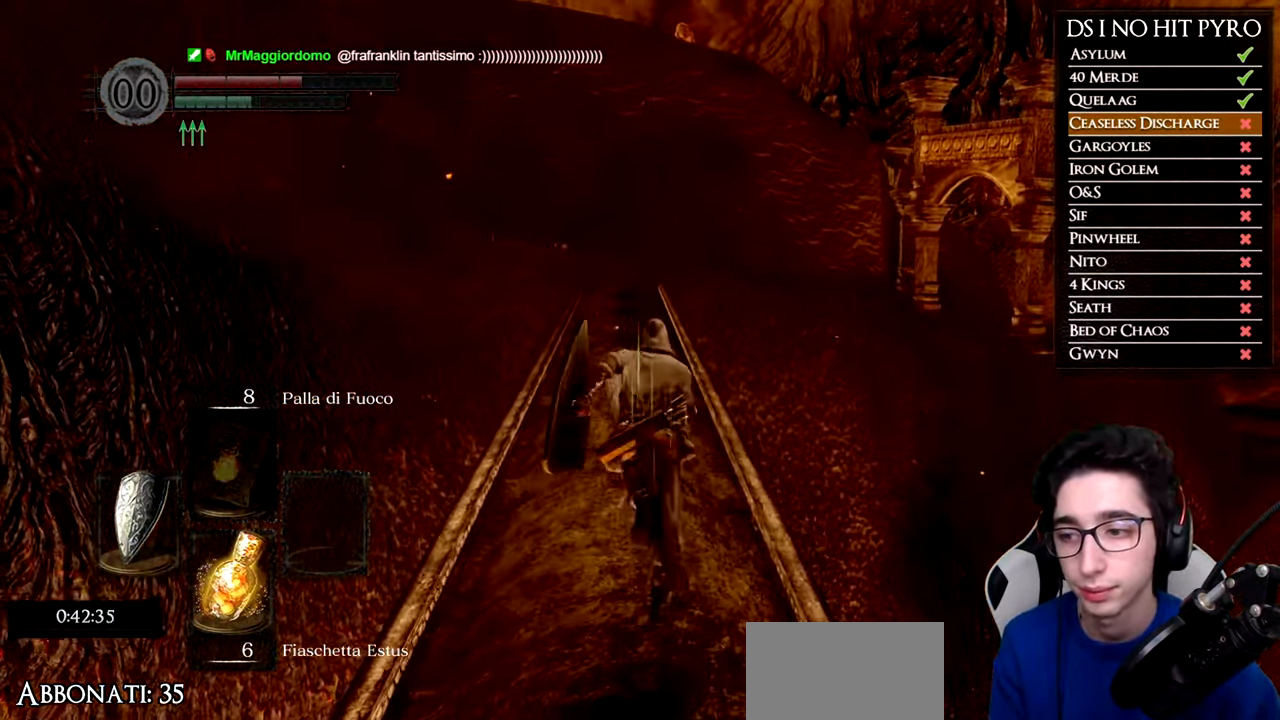
{"buttons": ["B"], "left_stick": "up", "right_stick": "center", "events": []}
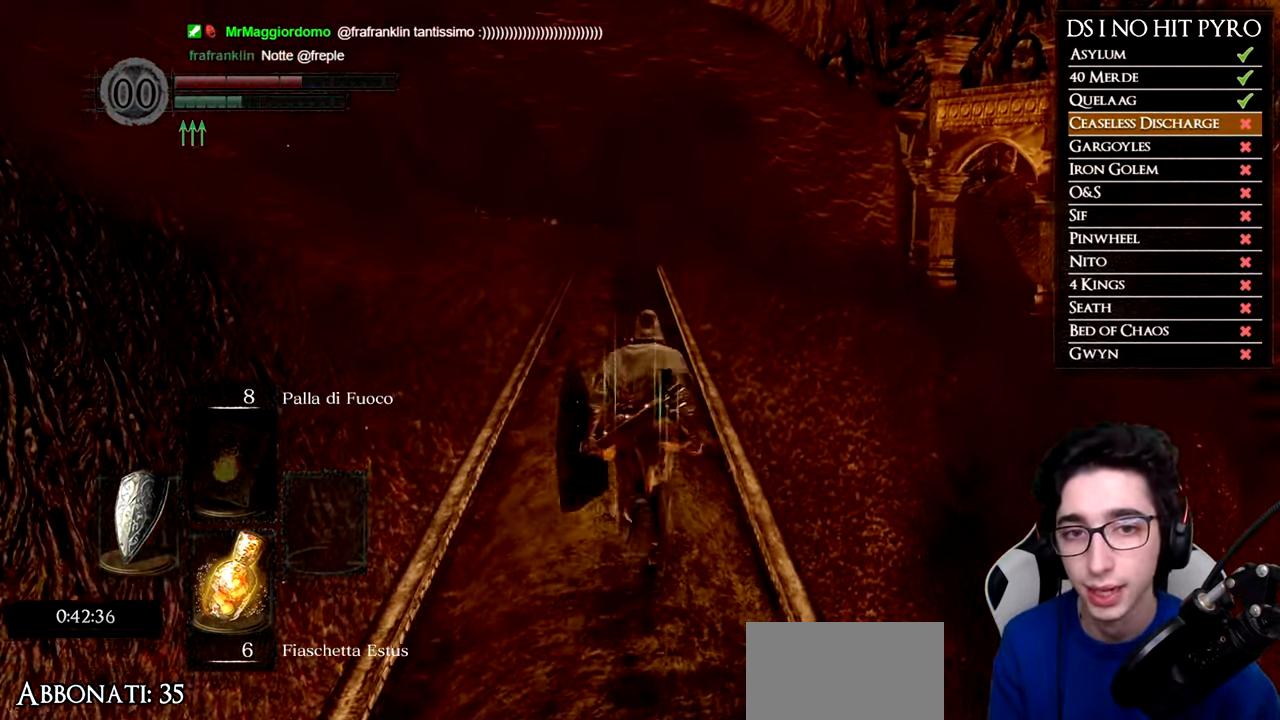
{"buttons": ["B"], "left_stick": "up", "right_stick": "center", "events": []}
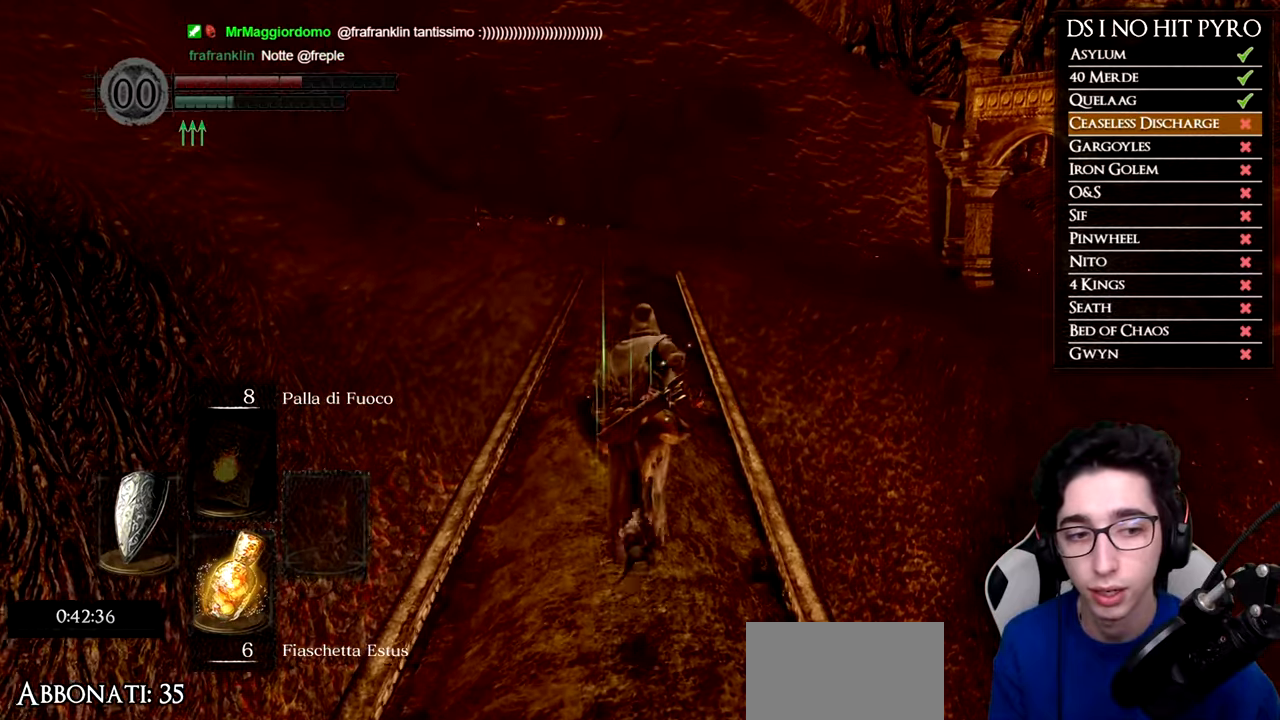
{"buttons": ["B"], "left_stick": "up", "right_stick": "center", "events": []}
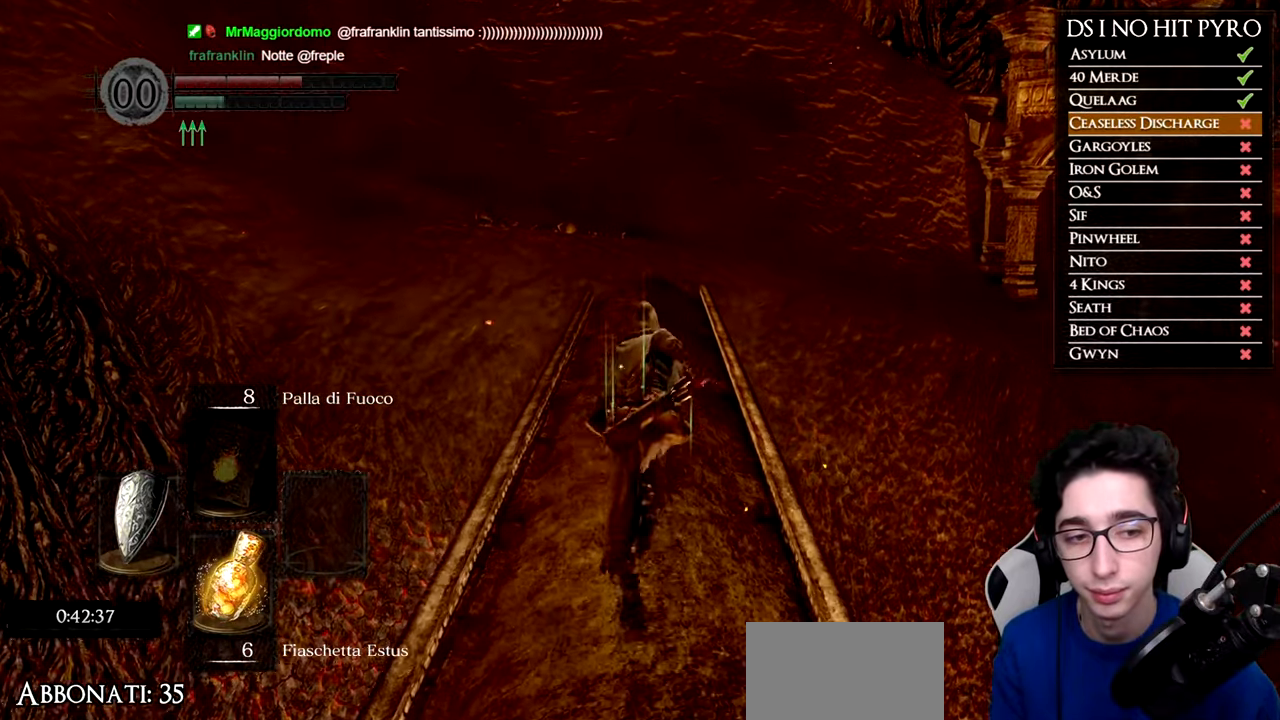
{"buttons": ["B"], "left_stick": "up", "right_stick": "center", "events": []}
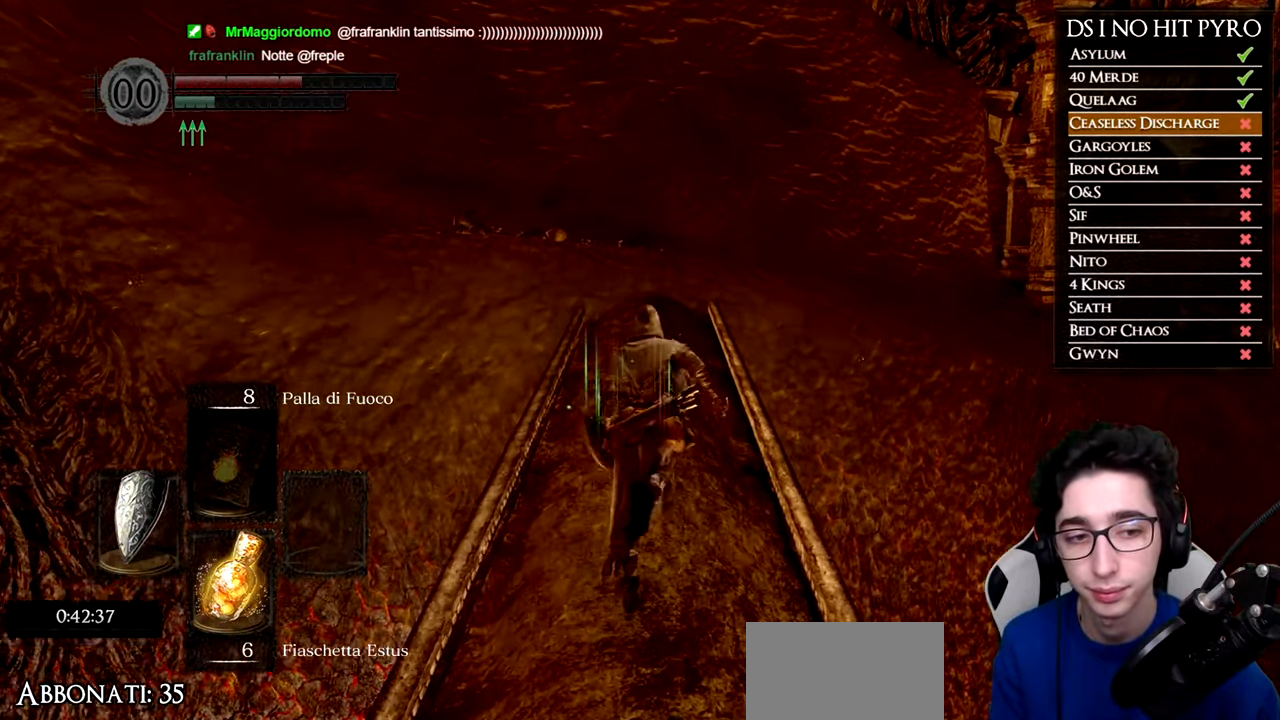
{"buttons": [], "left_stick": "up", "right_stick": "center", "events": [[134, "B", "up"], [317, "START", "down"], [434, "START", "up"]]}
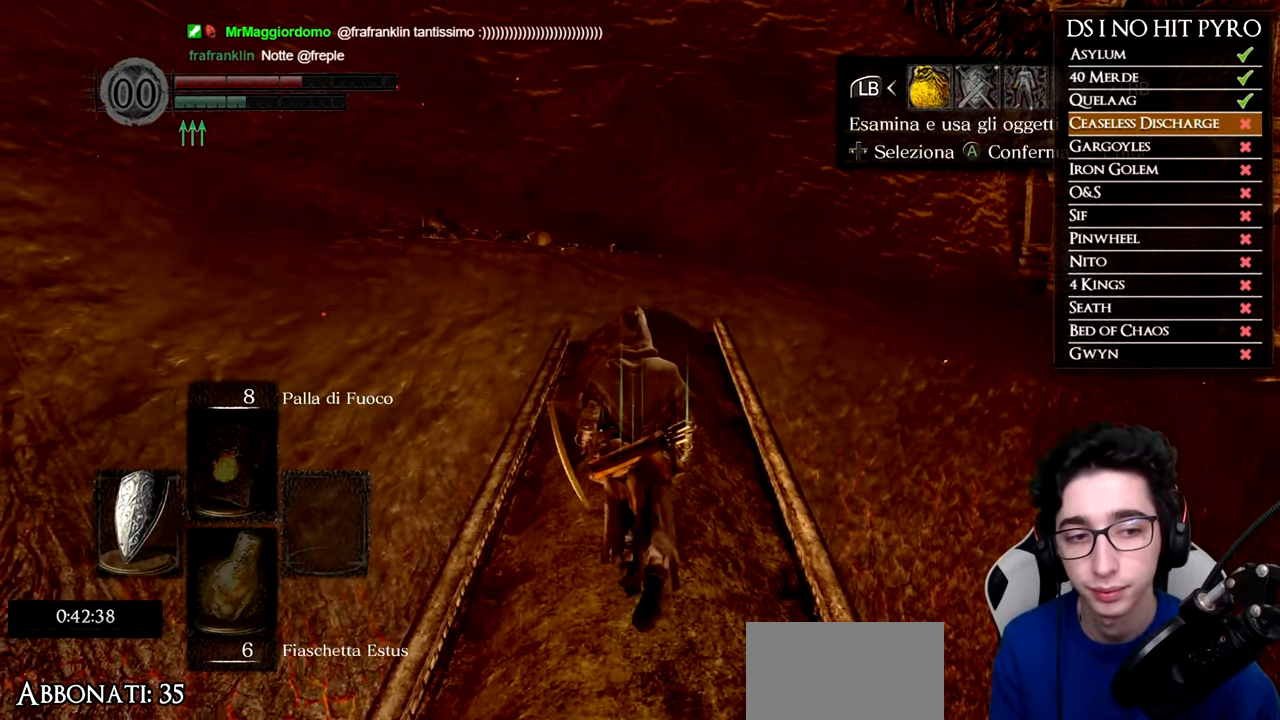
{"buttons": [], "left_stick": "center", "right_stick": "center", "events": [[67, "A", "down"], [167, "A", "up"], [217, "right_stick", "down"], [384, "right_stick", "center"], [400, "left_stick", "center"]]}
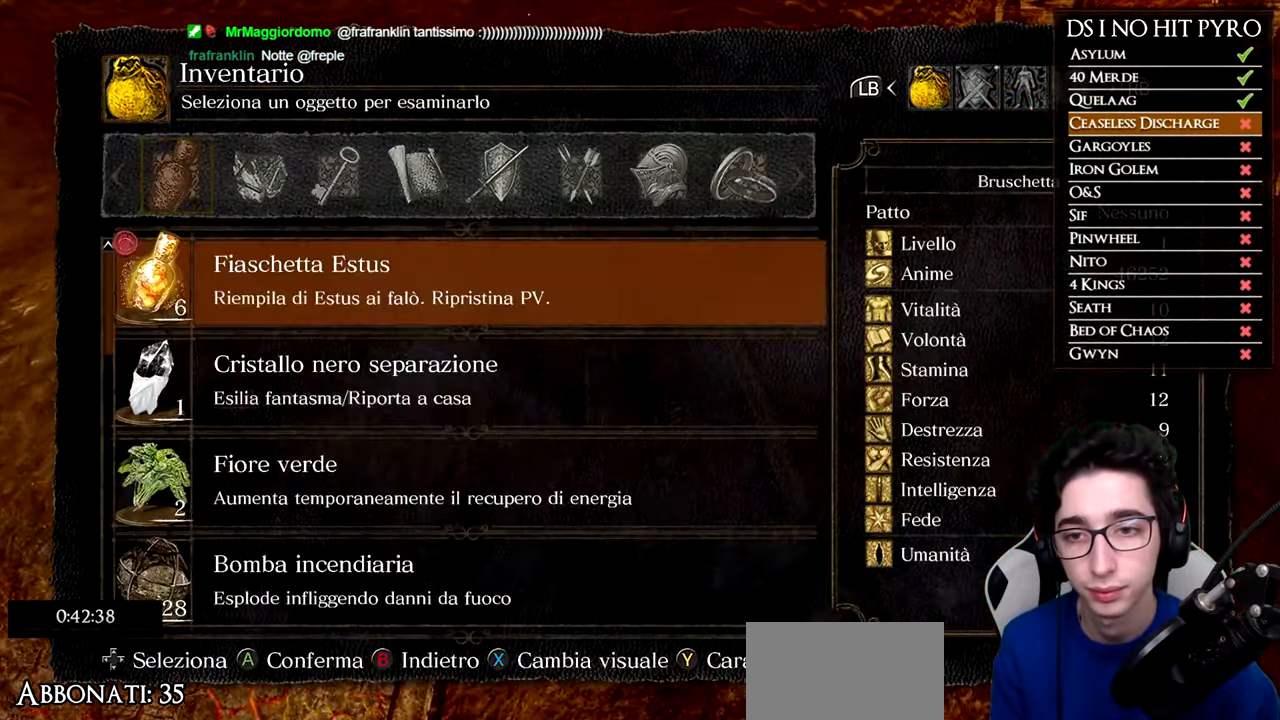
{"buttons": [], "left_stick": "center", "right_stick": "center", "events": [[17, "DPAD_UP", "down"], [84, "DPAD_UP", "up"], [167, "DPAD_UP", "down"], [234, "DPAD_UP", "up"], [301, "DPAD_UP", "down"], [351, "DPAD_UP", "up"], [418, "DPAD_UP", "down"], [484, "DPAD_UP", "up"]]}